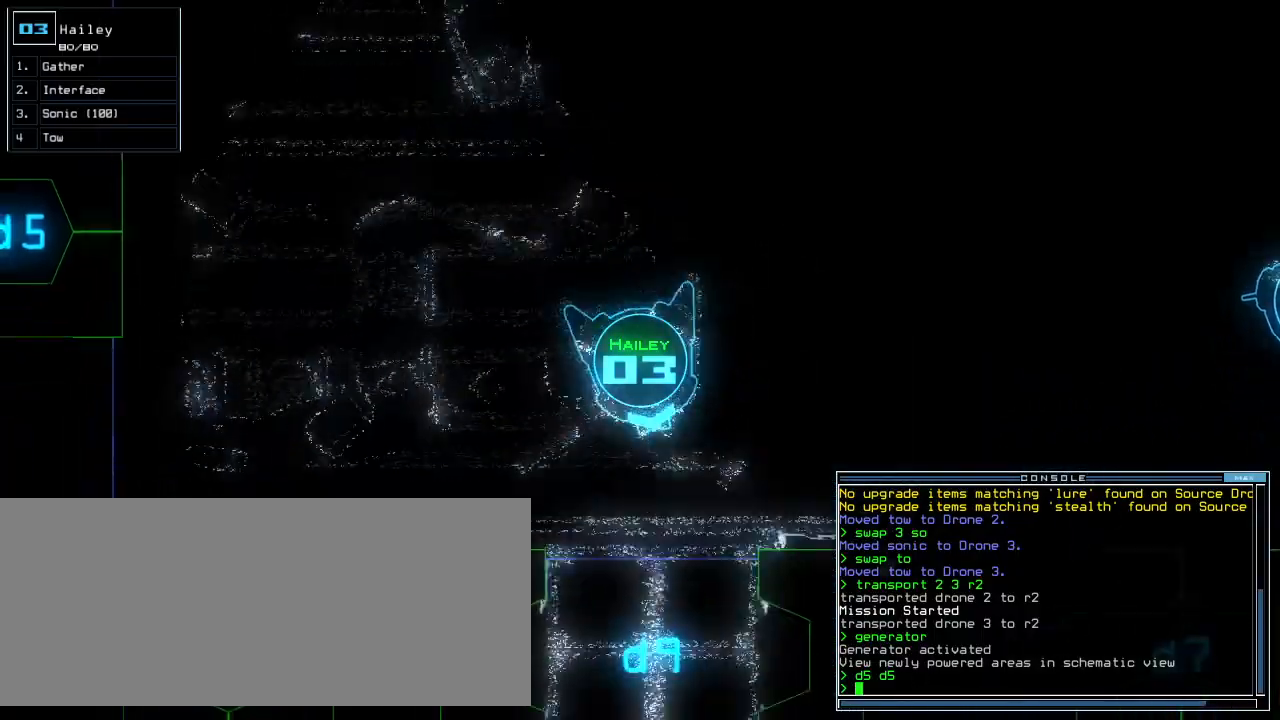
Gameplay with keyboard; each line is a JSON object with the keys held at the frame after it. "events" lists presses ("down") and releases ("up") of ".", "0", "1", "2", "3", "4", "5", "6", "7", "8", "9", "a", "b", "backspace", "c", "caps_lock", "comma", "ctrl_l", "ctrl_r", "d", "down", "e", "equals", "escape", "f", "f8", "g", "h", "i", "j", "k", "l", "left", "m", "minus", "n", "o", "p", "q", "quote", "r", "return", "right", "s", "semicolon", "shift_l", "shift_r", "space", "t", "tab", "tilde", "u", "up", "v", "w", "x", "y" and "z" between this image and that frame as [ms after this image, input, new state], when the widget could be followed in between. No other keys are recorded. Mouse input is not recorded.
{"keys": ["up"]}
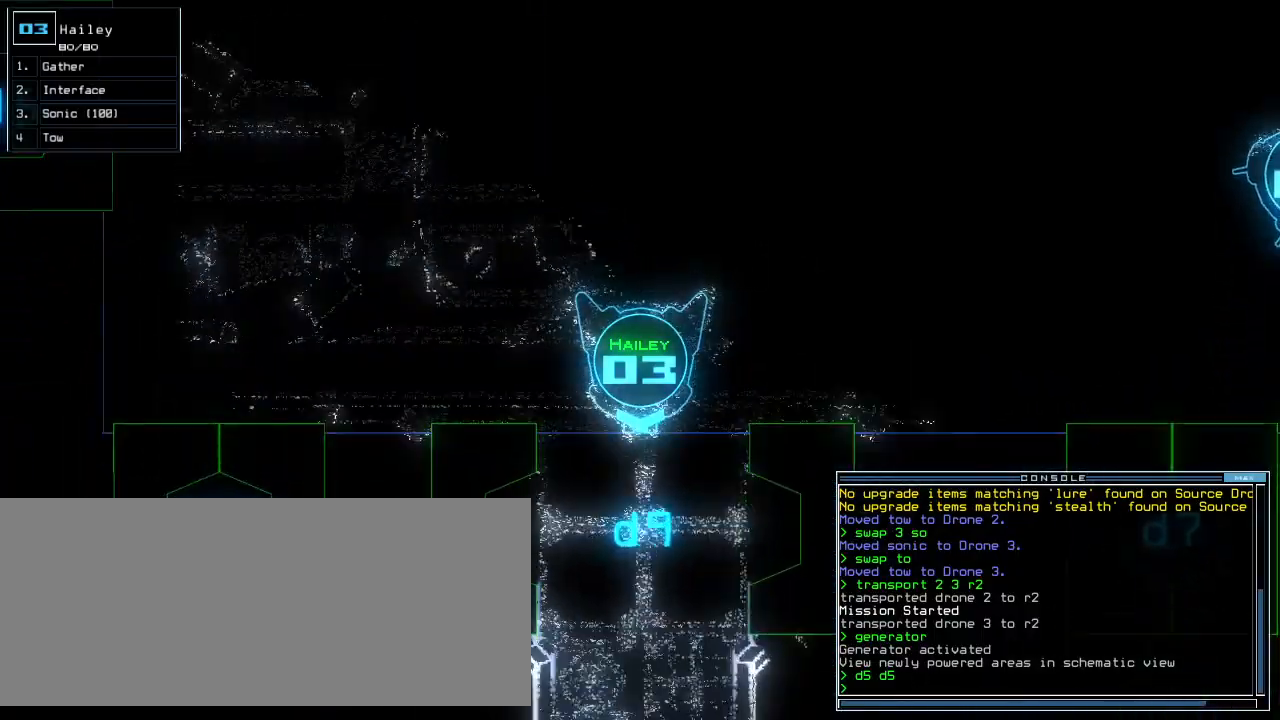
{"keys": ["right", "up"], "events": [[80, "left", "down"], [120, "left", "up"], [460, "right", "down"]]}
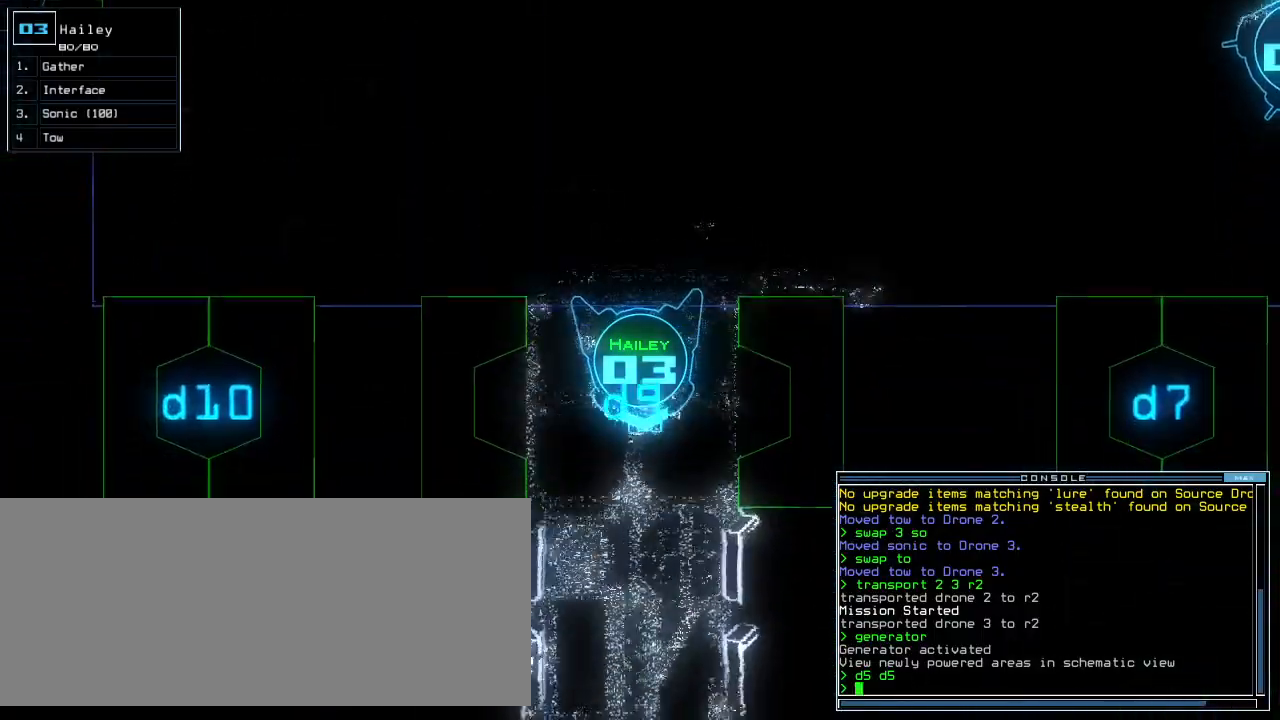
{"keys": ["up"], "events": [[20, "right", "up"]]}
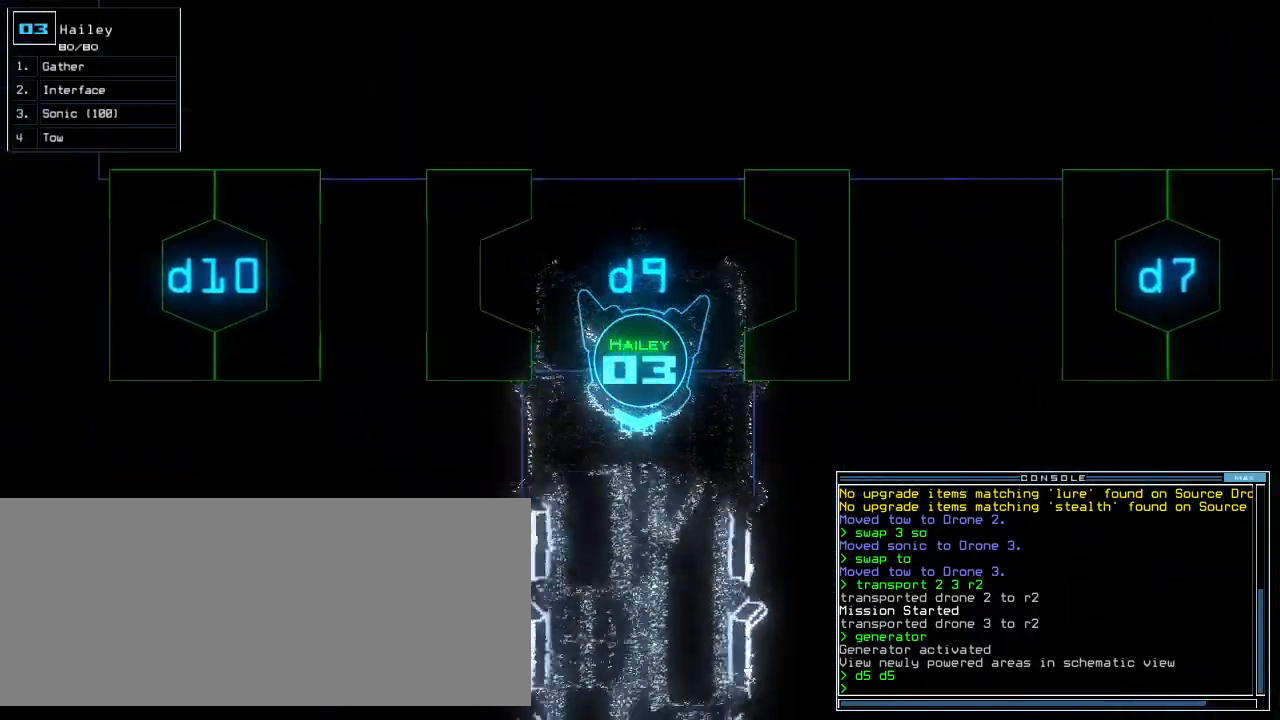
{"keys": ["up"], "events": [[300, "left", "down"], [340, "left", "up"]]}
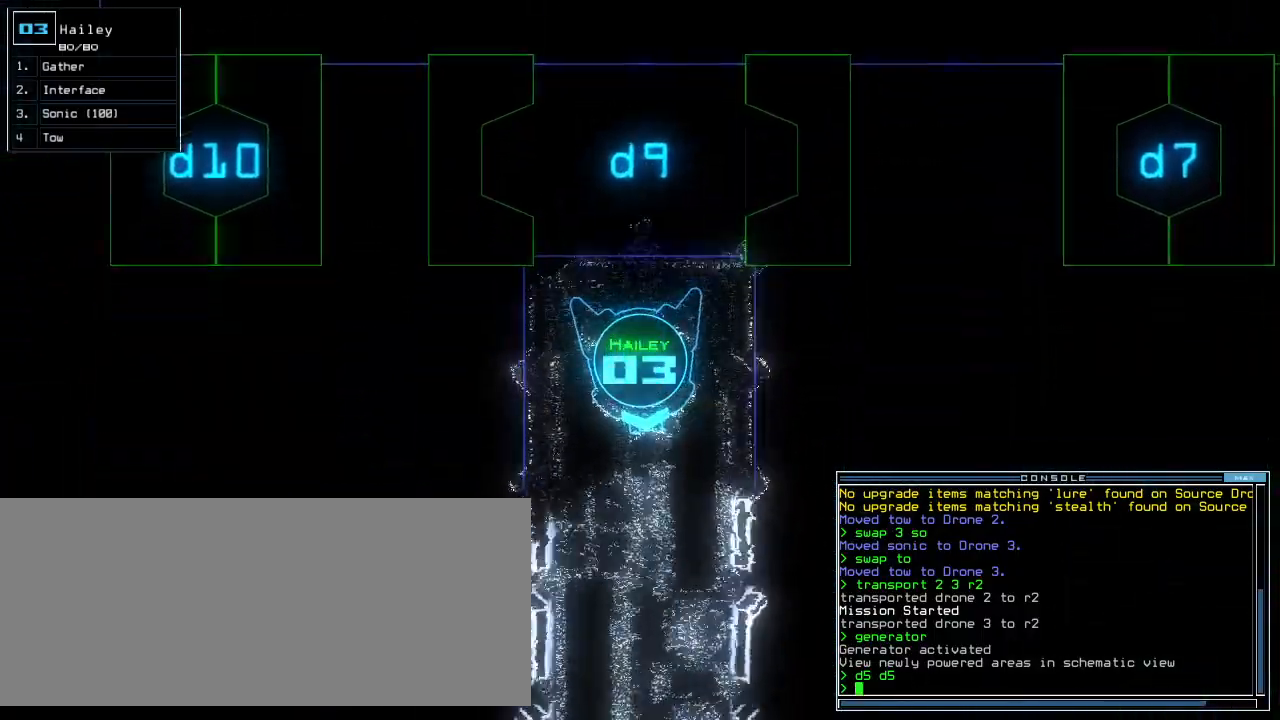
{"keys": ["up"], "events": []}
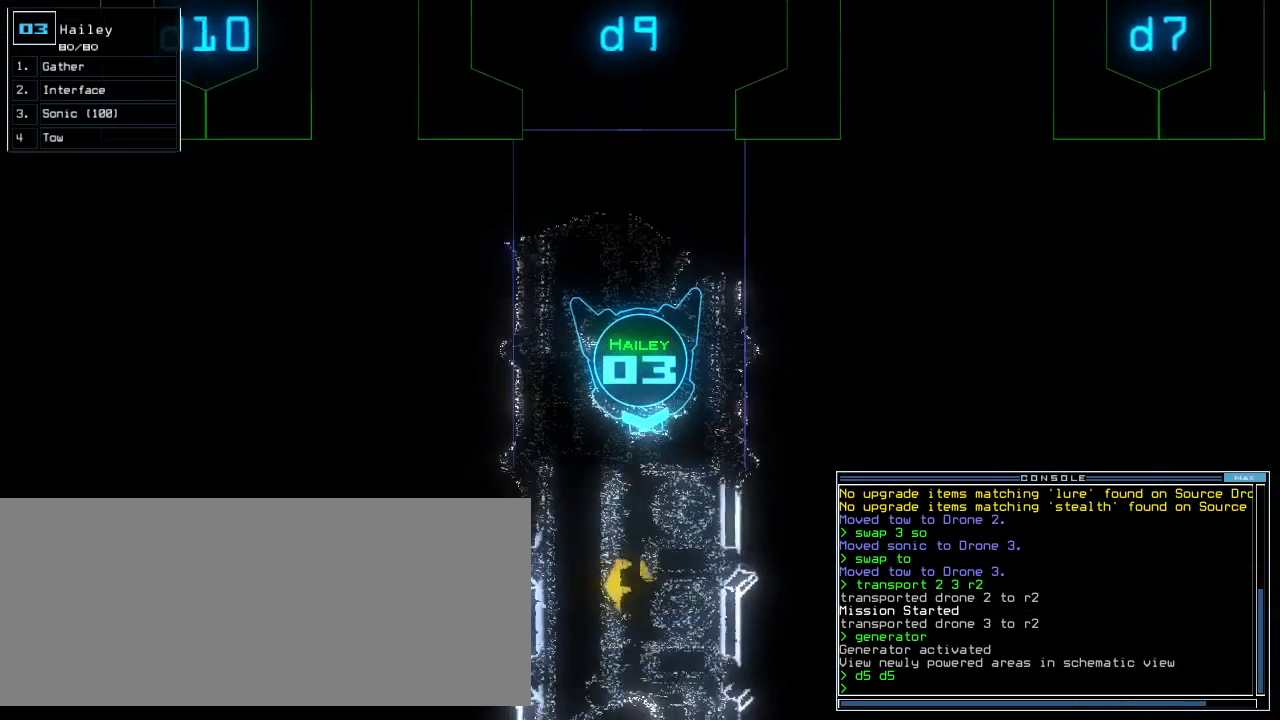
{"keys": ["up"], "events": [[100, "right", "down"], [140, "right", "up"]]}
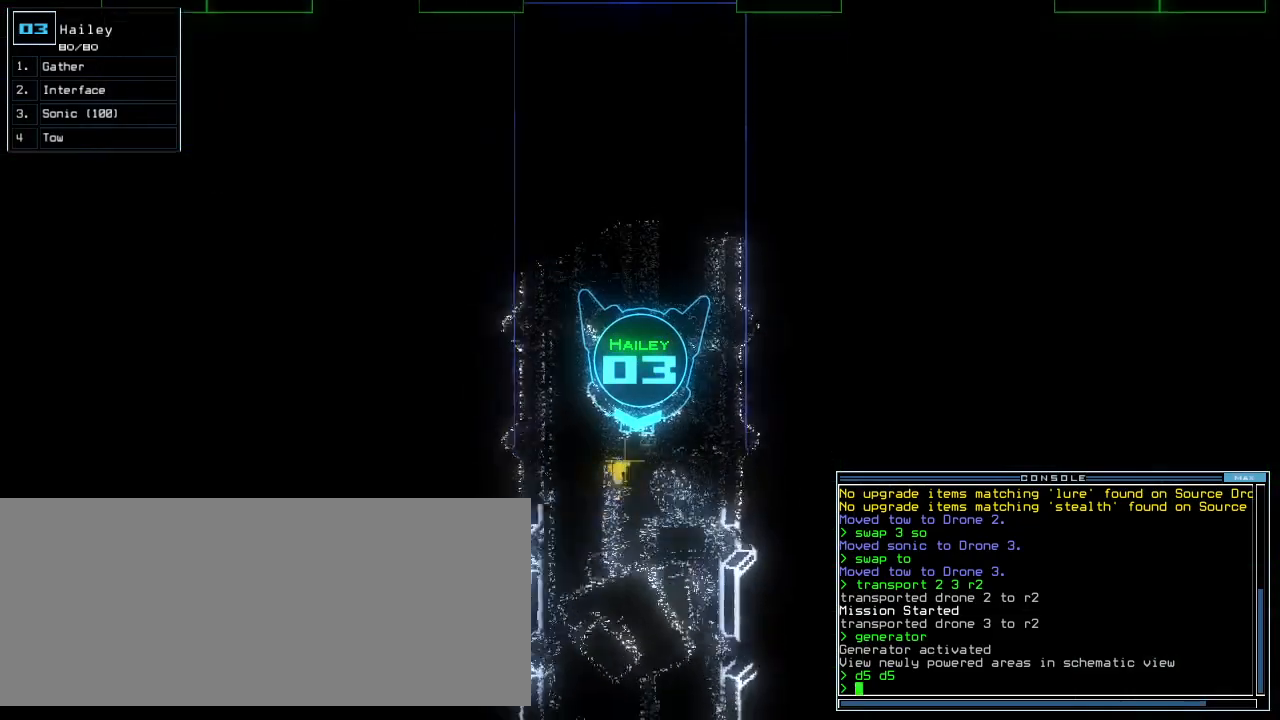
{"keys": ["up"], "events": [[40, "g", "down"], [140, "g", "up"], [160, "return", "down"], [240, "return", "up"]]}
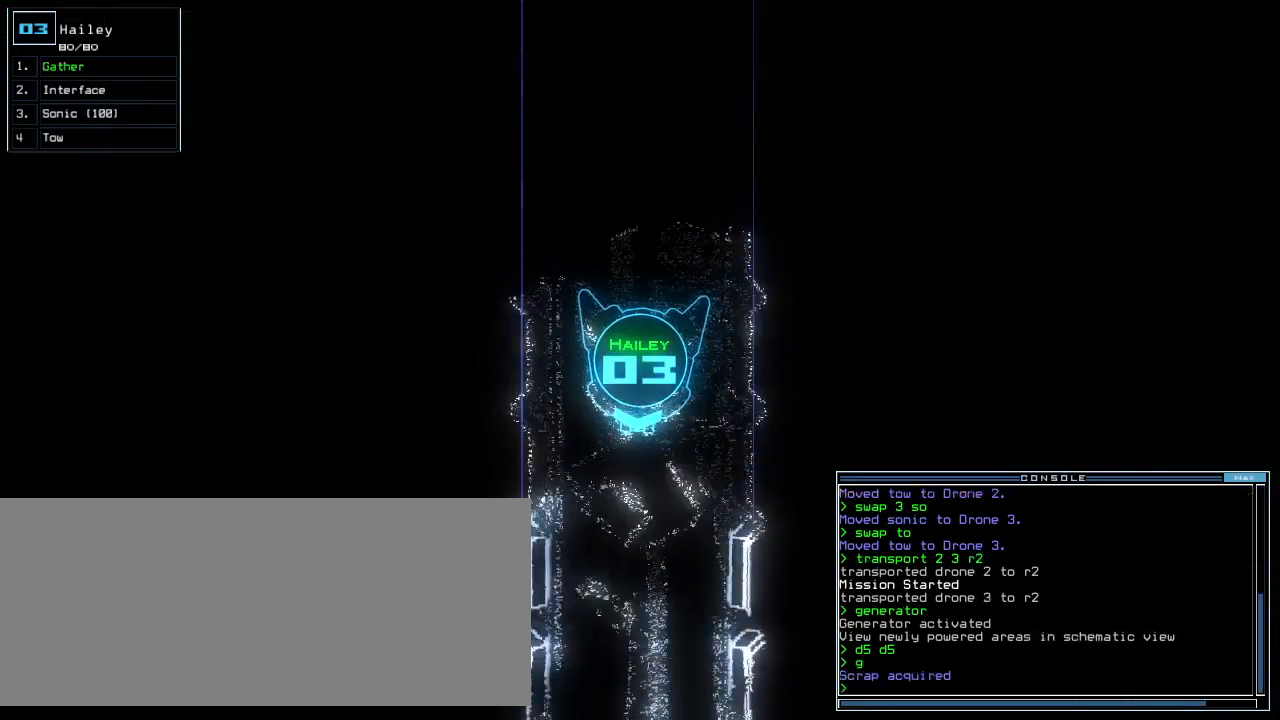
{"keys": ["up"], "events": []}
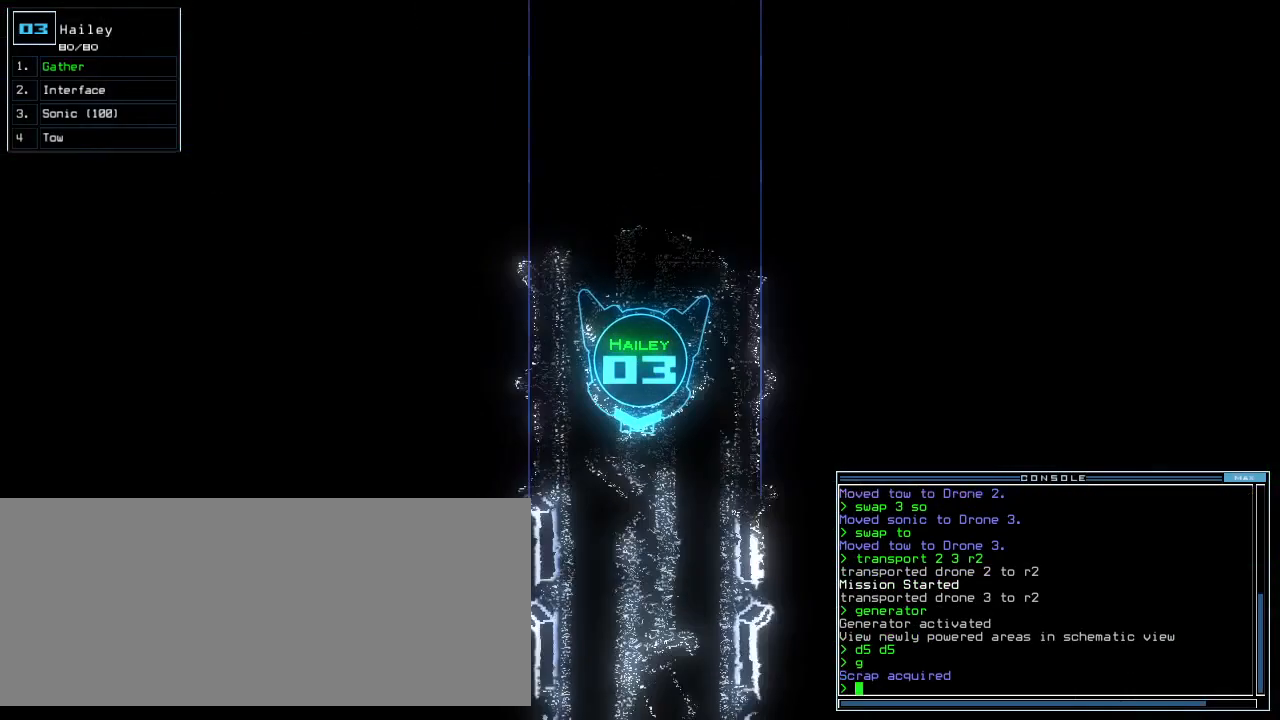
{"keys": ["up"], "events": [[100, "left", "down"], [120, "left", "up"]]}
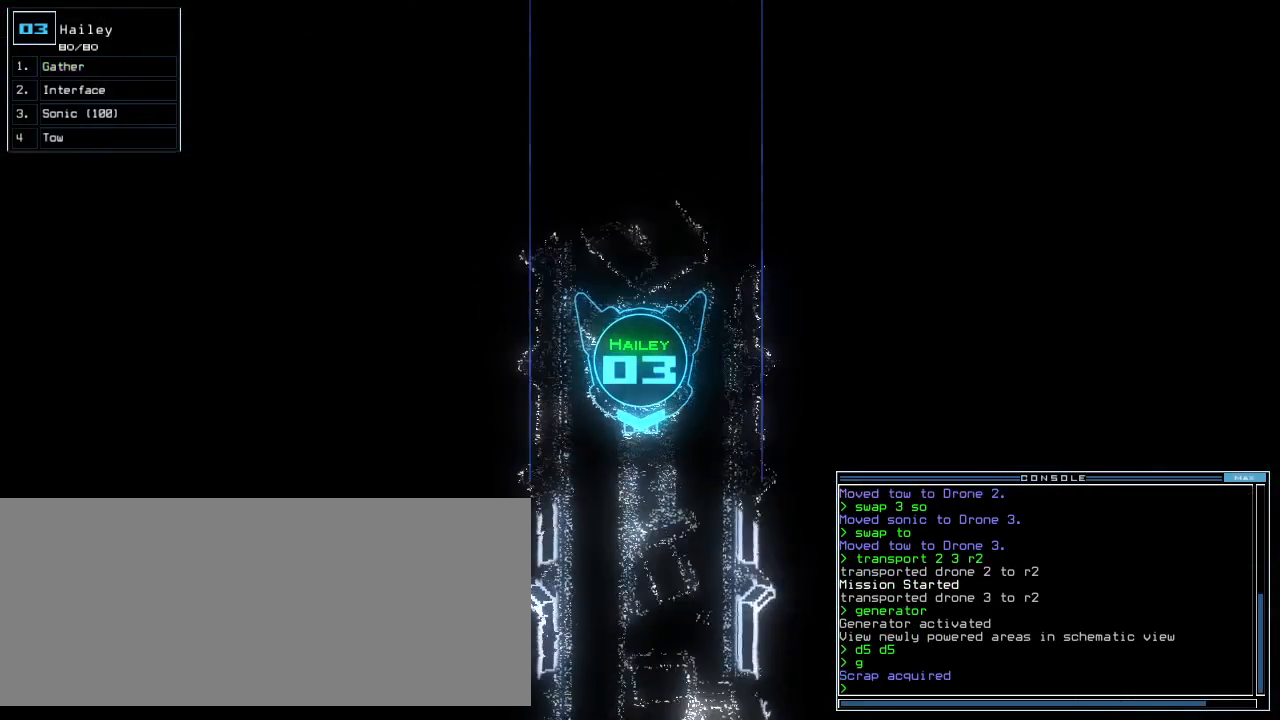
{"keys": ["up"], "events": []}
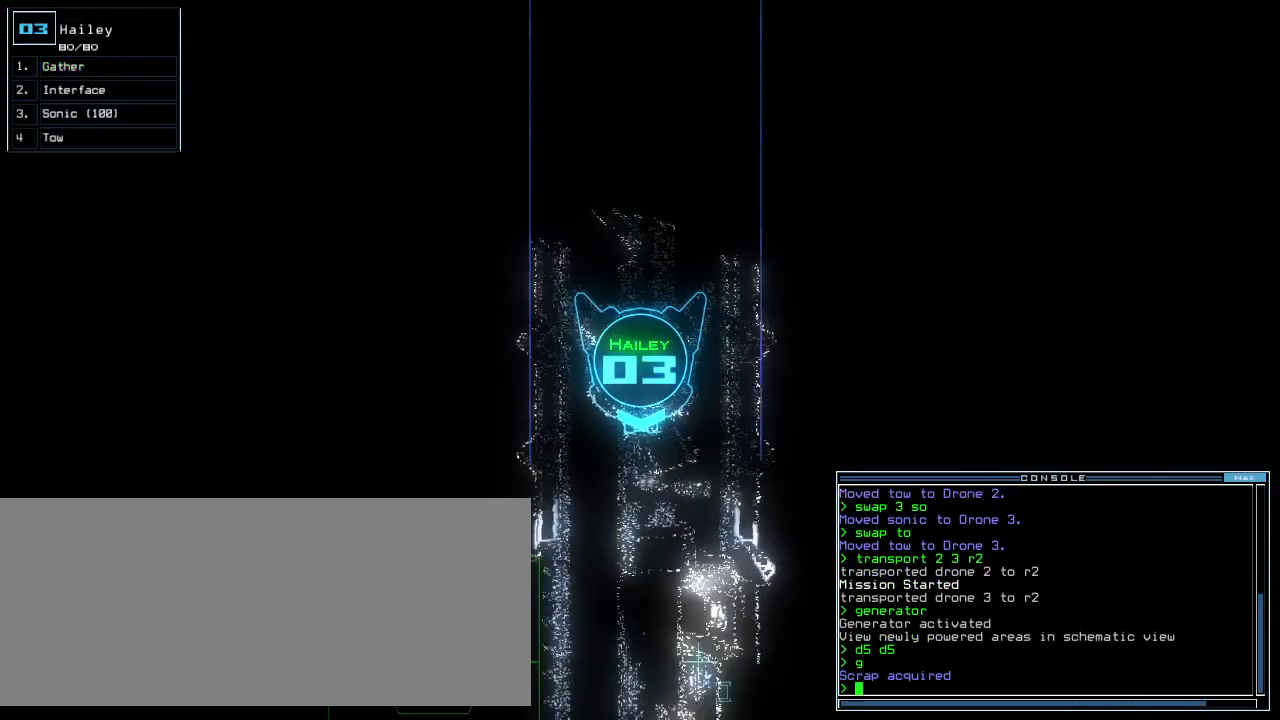
{"keys": ["up"], "events": [[420, "r", "down"], [480, "r", "up"]]}
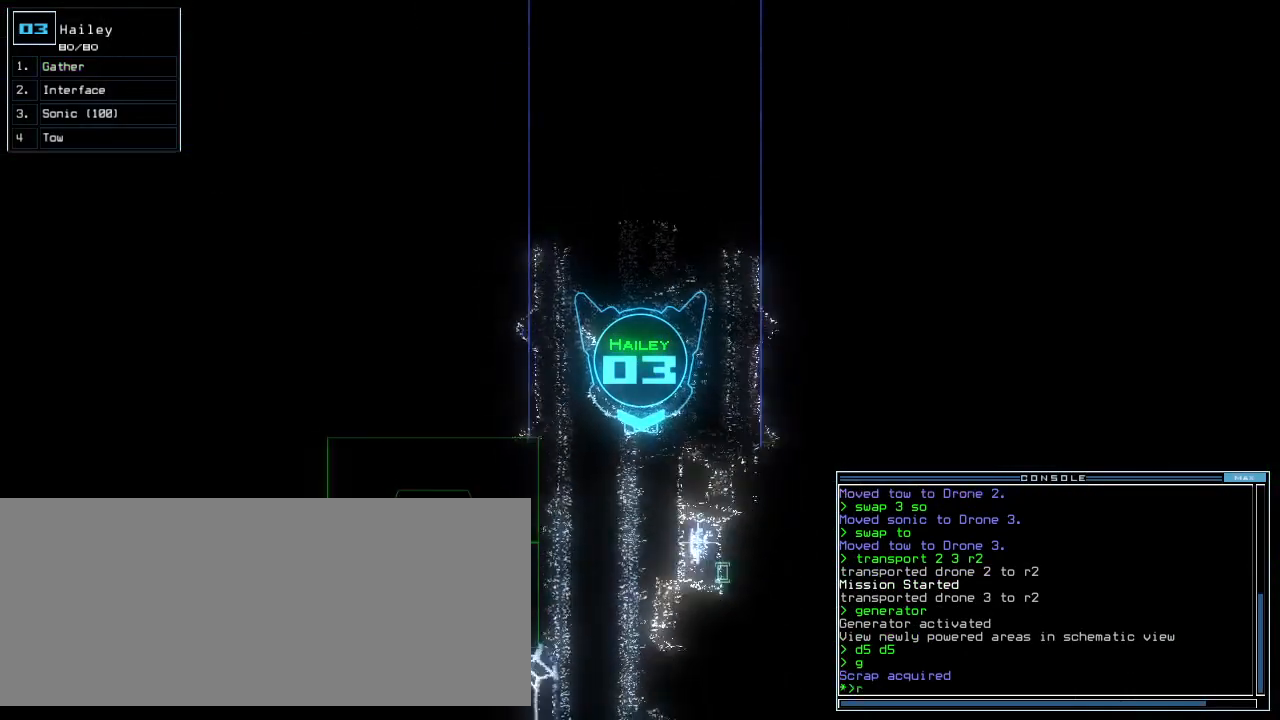
{"keys": [], "events": [[20, "up", "up"], [80, "v", "down"], [140, "v", "up"], [300, "space", "down"], [380, "space", "up"]]}
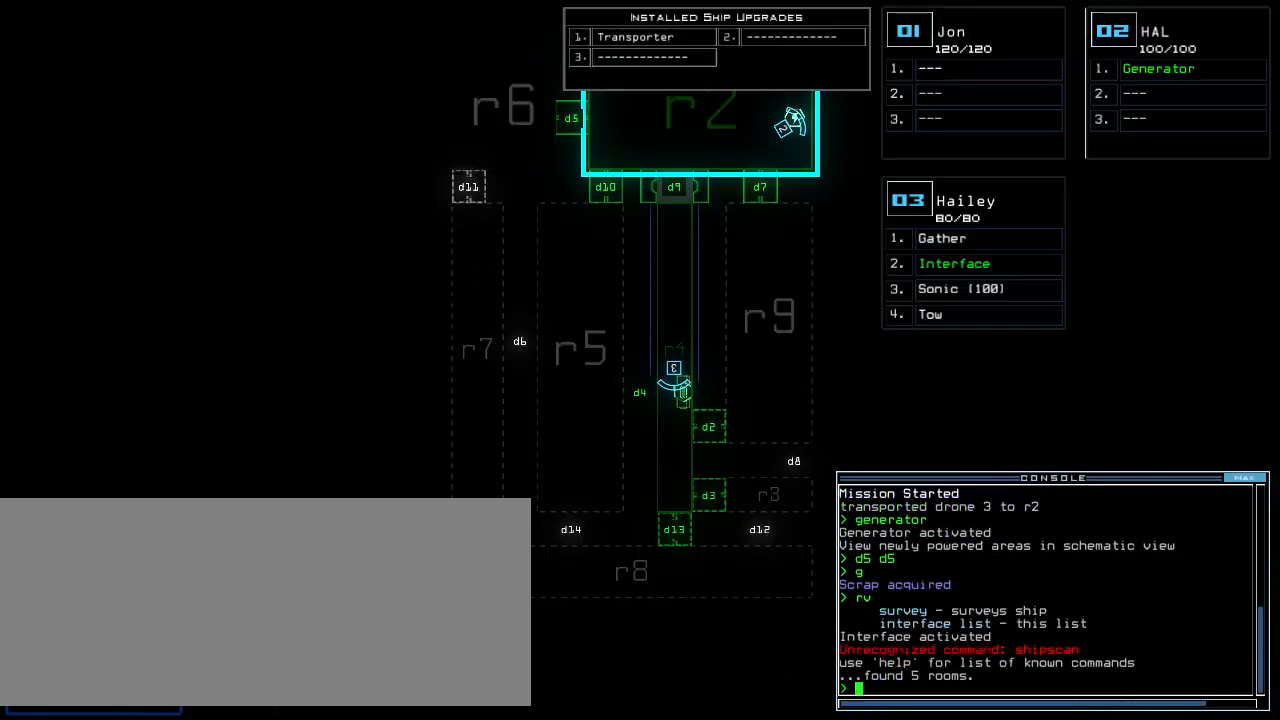
{"keys": [], "events": [[200, "down", "down"], [480, "down", "up"]]}
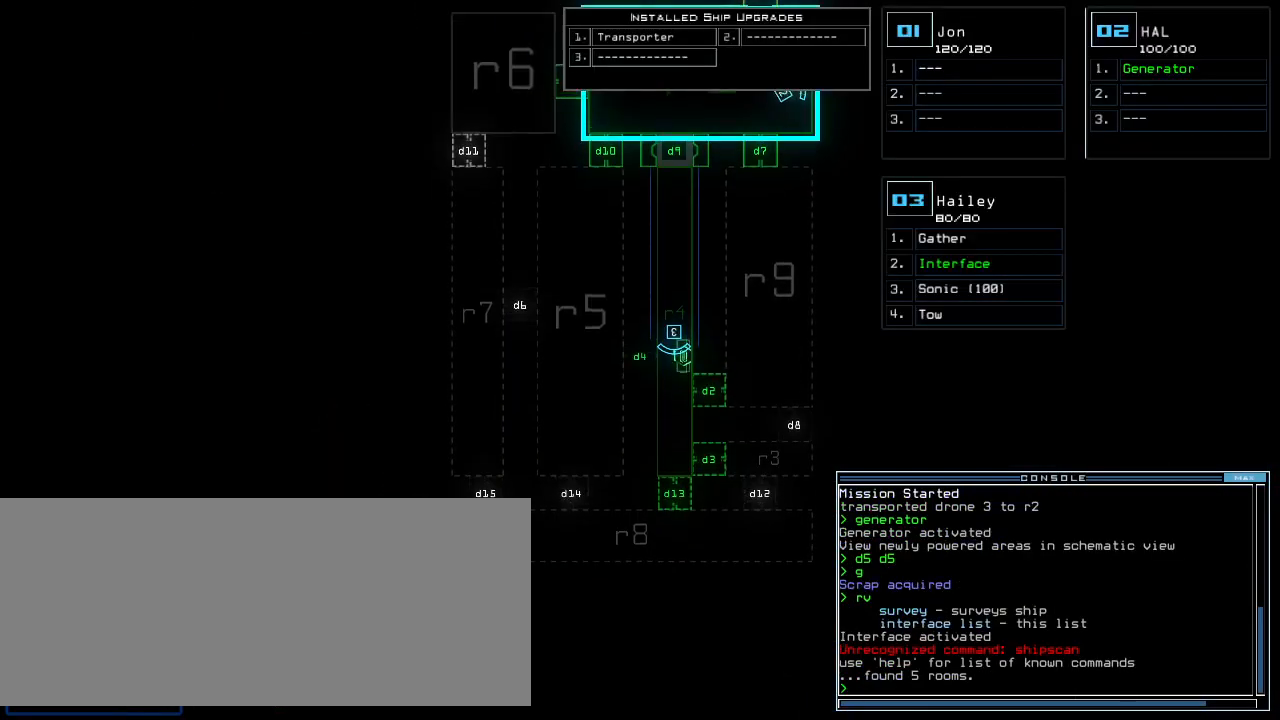
{"keys": ["up"], "events": [[180, "up", "down"]]}
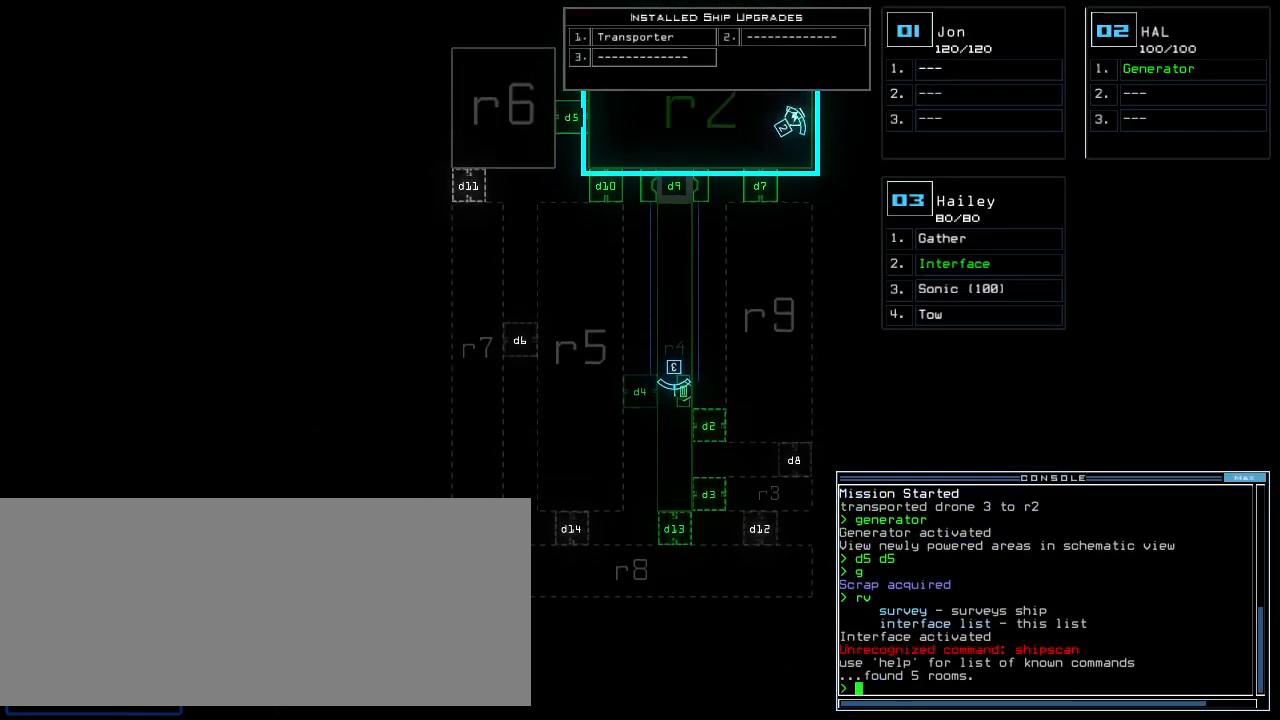
{"keys": [], "events": [[220, "up", "up"]]}
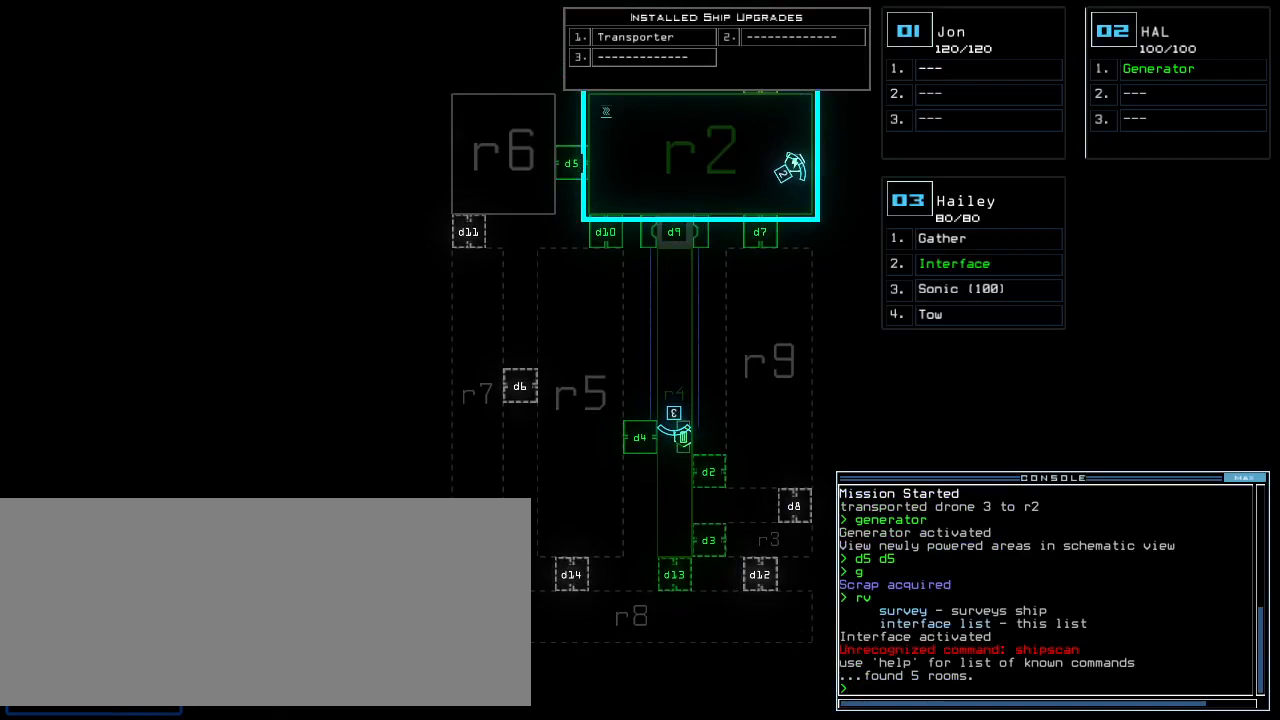
{"keys": ["return"], "events": [[140, "space", "down"], [240, "space", "up"], [300, "d", "down"], [360, "f", "down"], [400, "d", "up"], [460, "f", "up"], [480, "return", "down"]]}
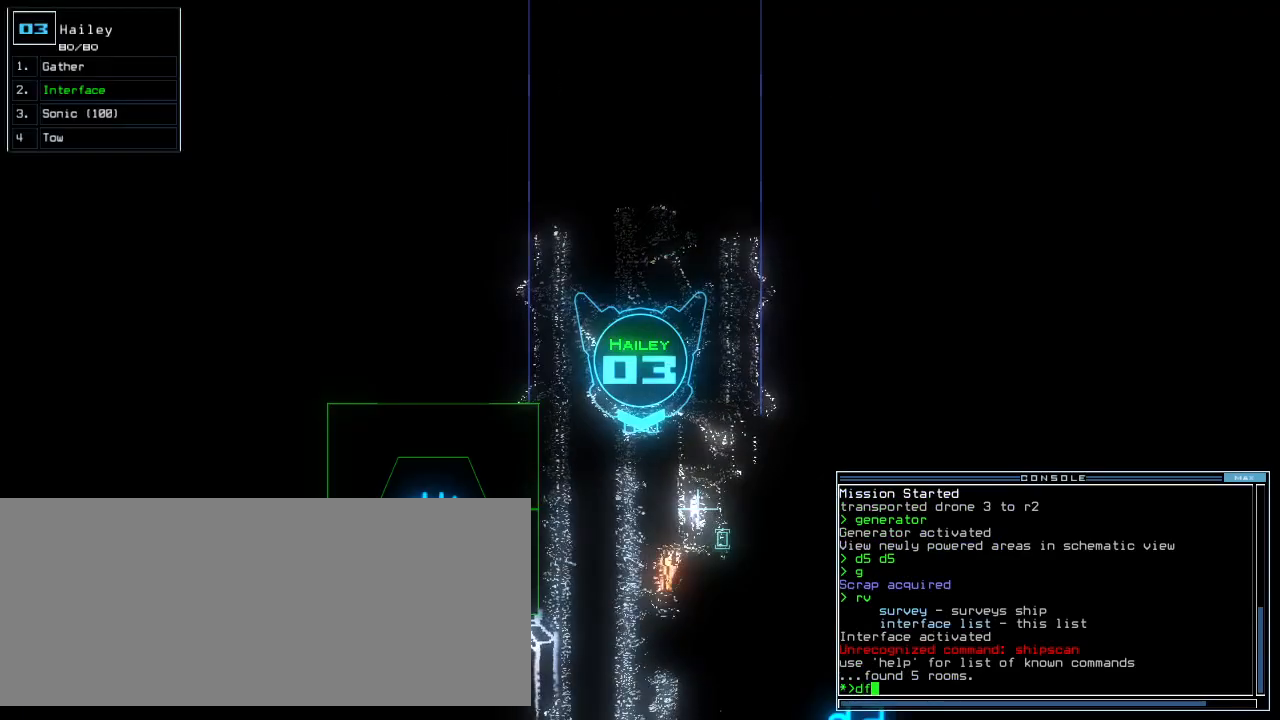
{"keys": ["up"], "events": [[40, "return", "up"], [220, "right", "down"], [320, "up", "down"], [380, "right", "up"]]}
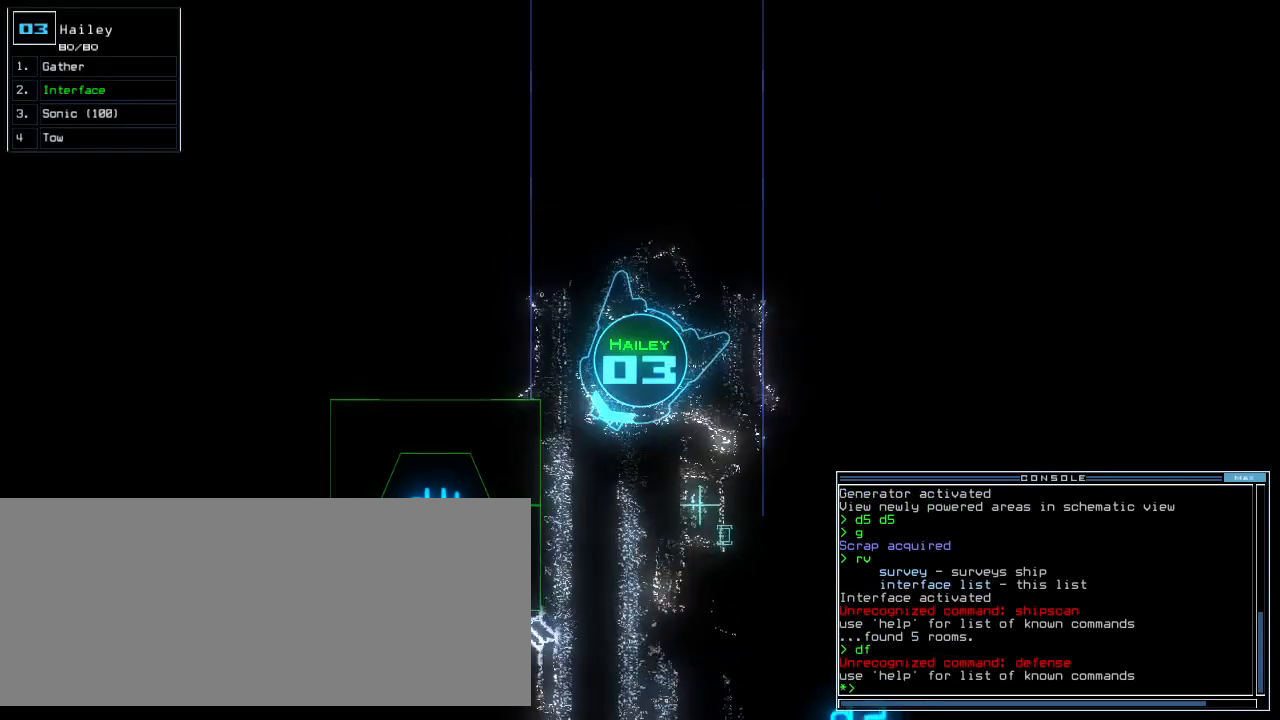
{"keys": ["up"], "events": [[60, "left", "down"], [220, "left", "up"]]}